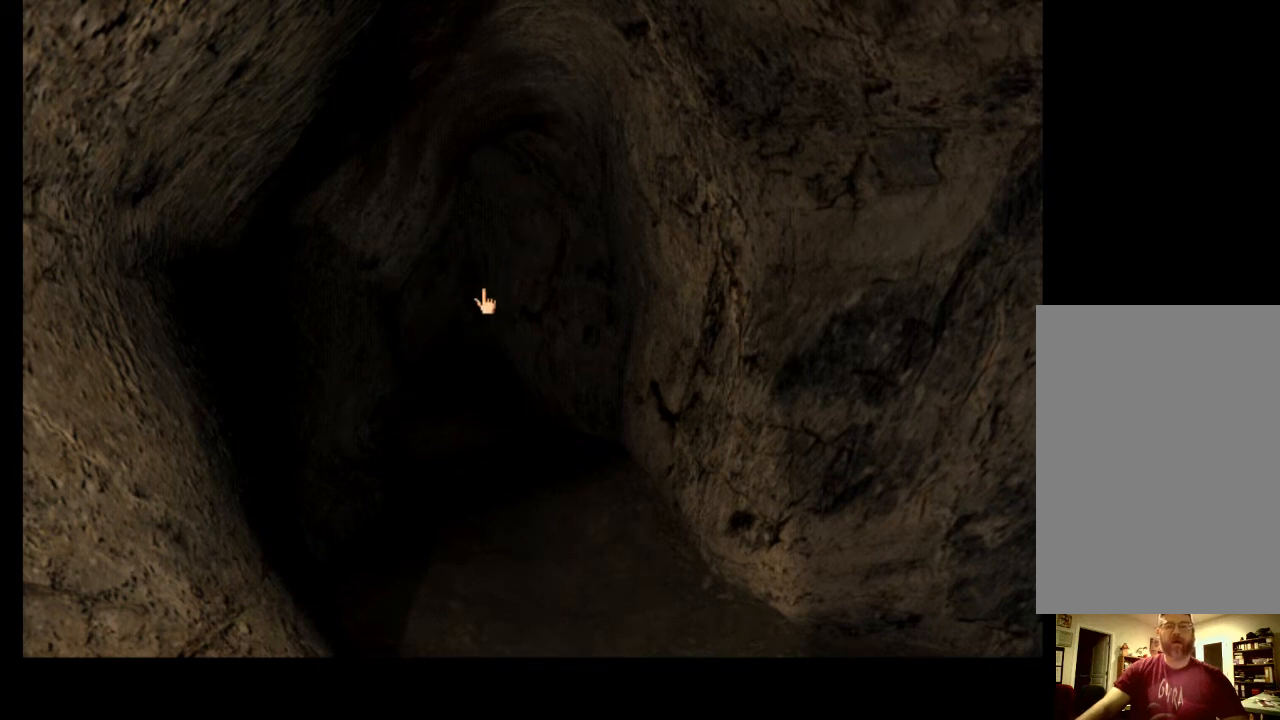
Gameplay with keyboard and mouse; each line is a JSON object with the keys and mouse buttons held at the frame after it. "events" lists presses ("down") and releases ("up") of "a", "ctrl", "d", "e", "f", "q", "r", "s", "shift", "space", "tab", "w", "mouse_left", "mouse_wheel", "mouse_right", "mouse_mb4" and "mouse_mb5" between this image and that frame as [ms after this image, input, new state], when the widget could be followed in between. "mouse_left", "mouse_wheel", "mouse_right", "mouse_mb4", "mouse_mb5" = the "left", "wheel", "right", "mb4", "mb5" buttons of the "mouse" list. No other keys are recorded. "wheel" means that the mouse wheel is clicked or scrolled. Mouse movement is not recorded.
{"keys": [], "mouse": [], "events": [[467, "w", "down"], [500, "w", "up"]]}
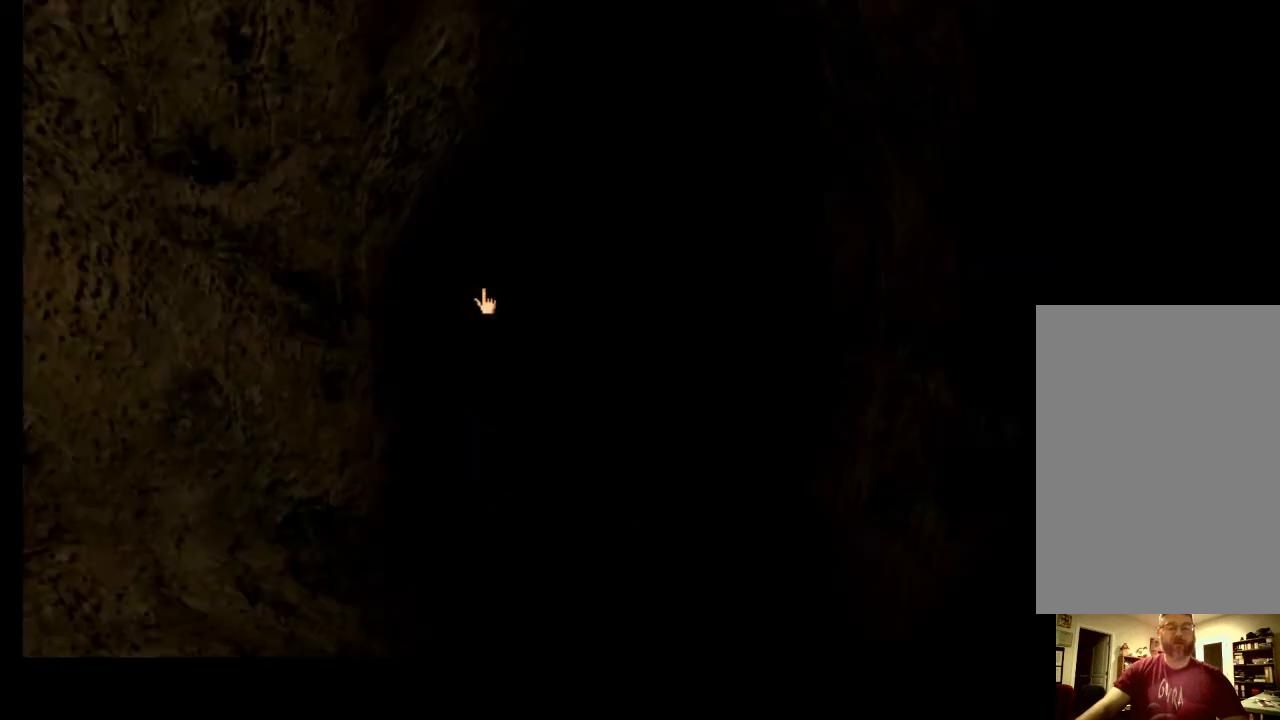
{"keys": ["w"], "mouse": [], "events": [[100, "w", "down"], [167, "w", "up"], [233, "w", "down"], [300, "w", "up"], [400, "w", "down"], [433, "w", "up"], [500, "w", "down"]]}
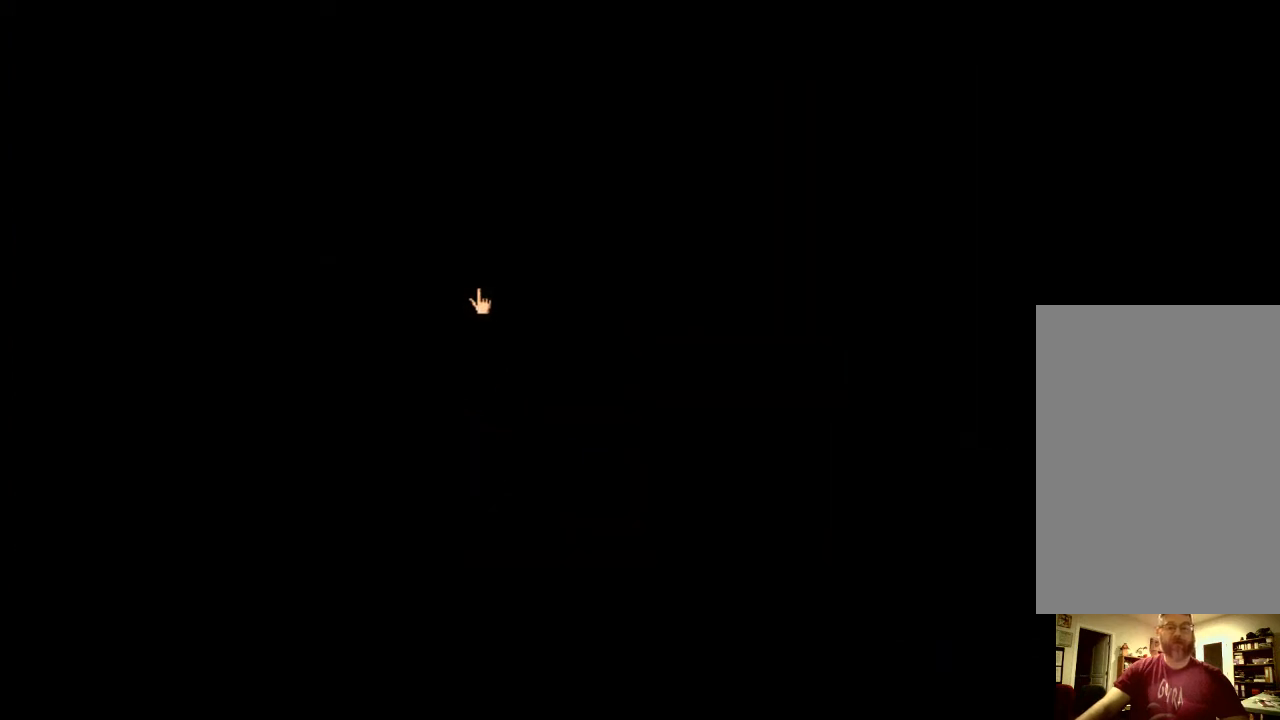
{"keys": ["w"], "mouse": [], "events": [[67, "w", "up"], [133, "w", "down"], [200, "w", "up"], [267, "w", "down"], [333, "w", "up"], [400, "w", "down"], [433, "w", "up"], [500, "w", "down"]]}
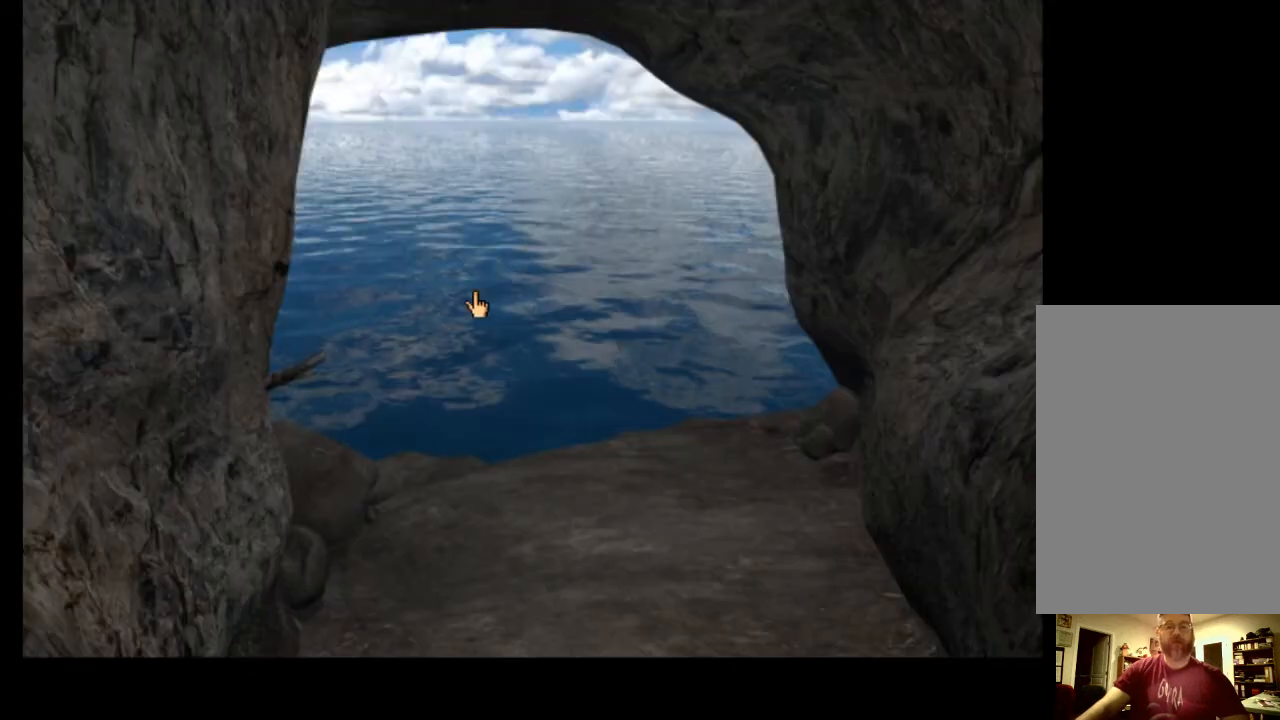
{"keys": [], "mouse": [], "events": [[67, "w", "up"], [133, "w", "down"], [233, "w", "up"]]}
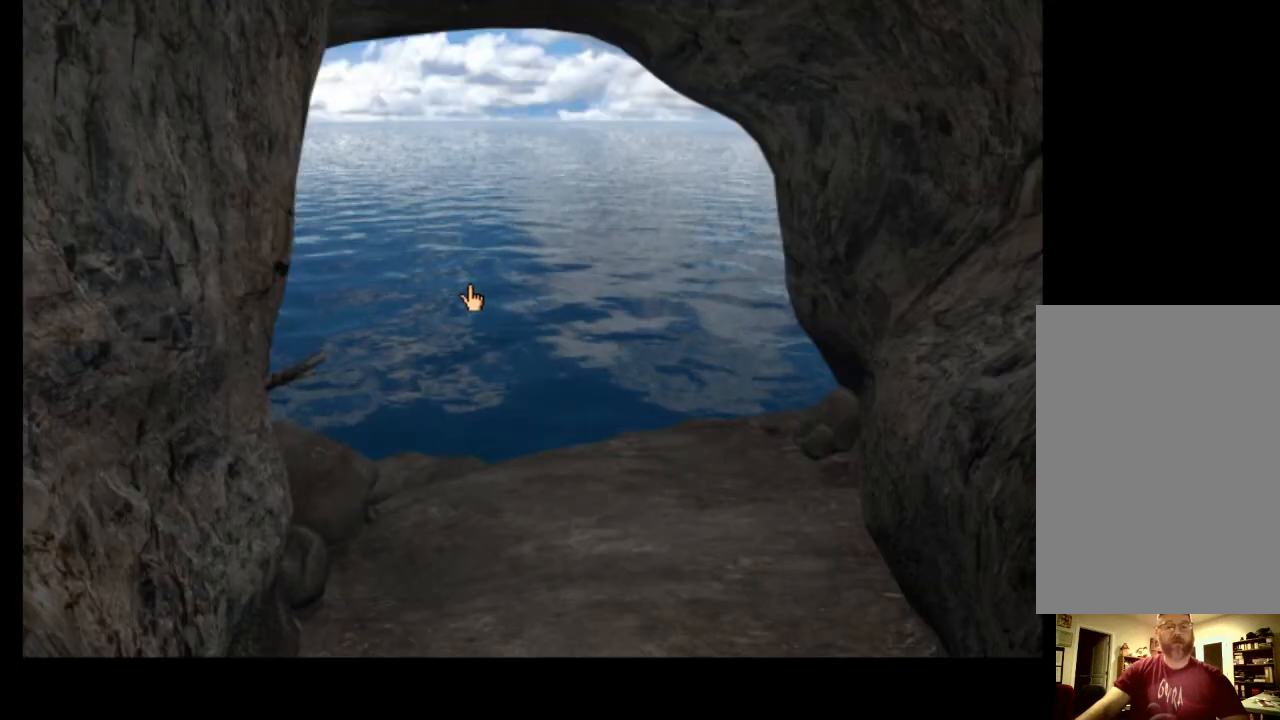
{"keys": [], "mouse": [], "events": []}
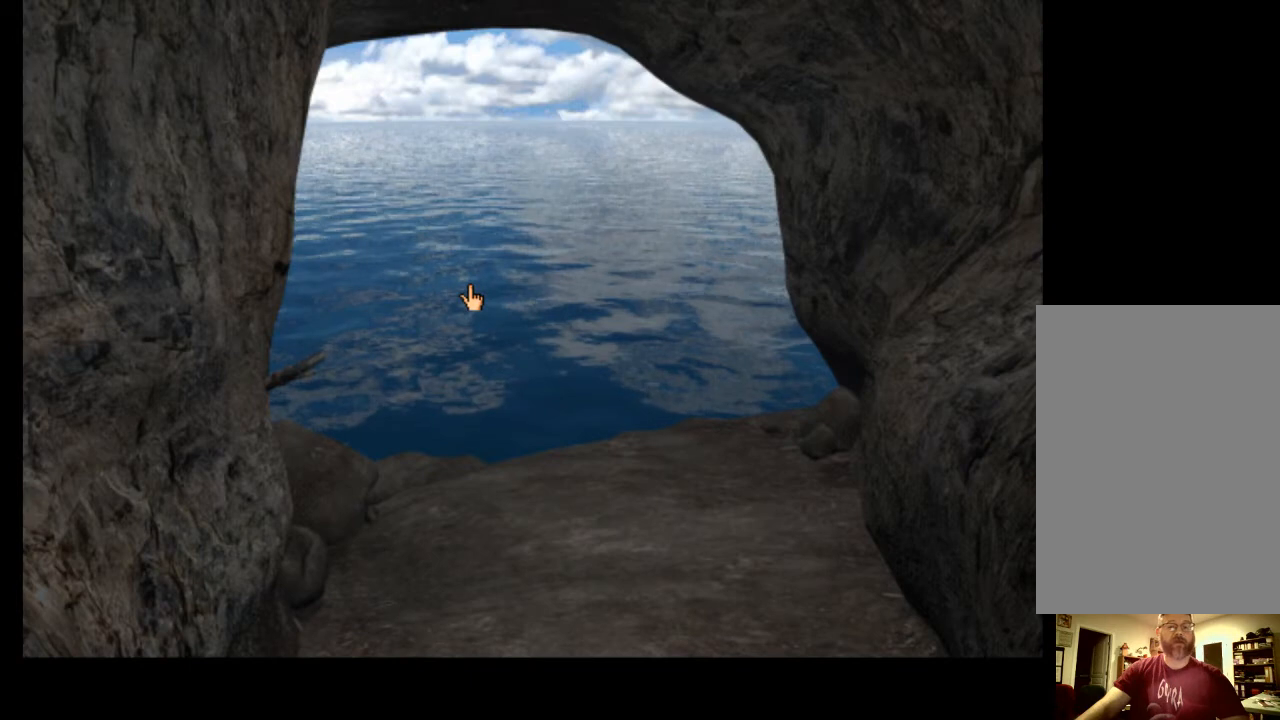
{"keys": [], "mouse": [], "events": []}
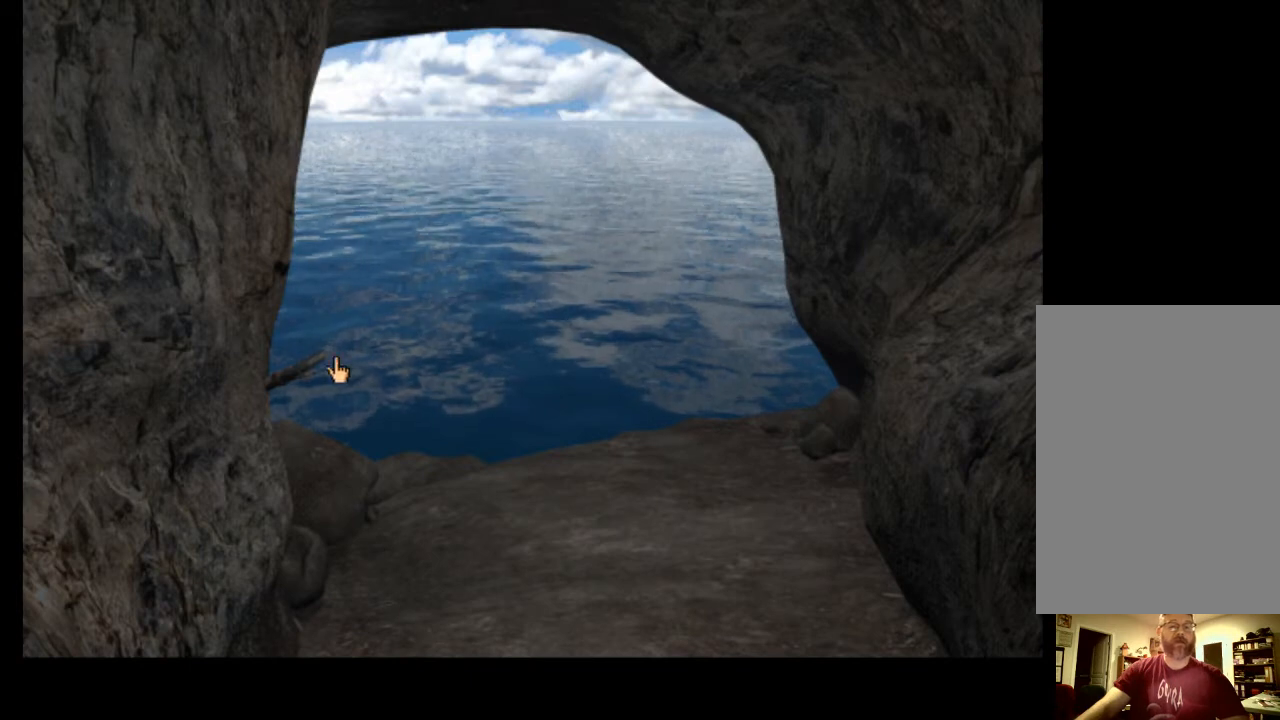
{"keys": [], "mouse": [], "events": []}
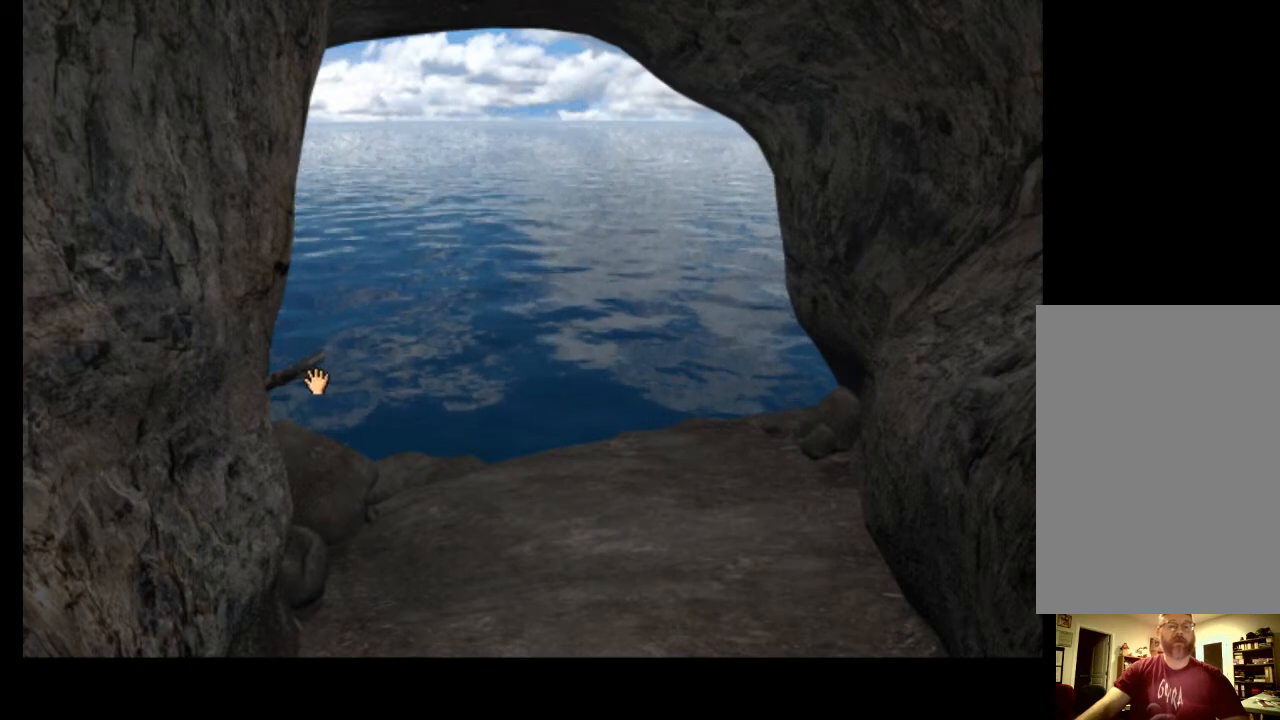
{"keys": [], "mouse": [], "events": [[200, "mouse_left", "down"], [300, "mouse_left", "up"]]}
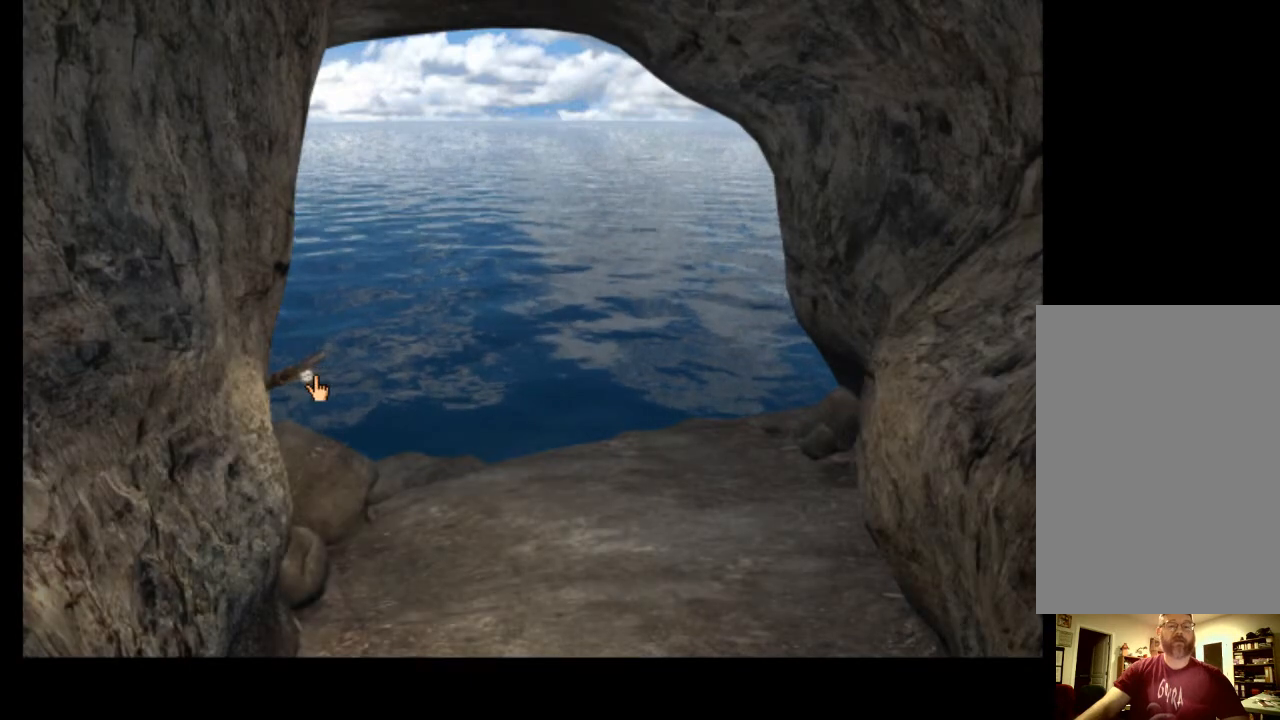
{"keys": ["a"], "mouse": [], "events": [[467, "a", "down"]]}
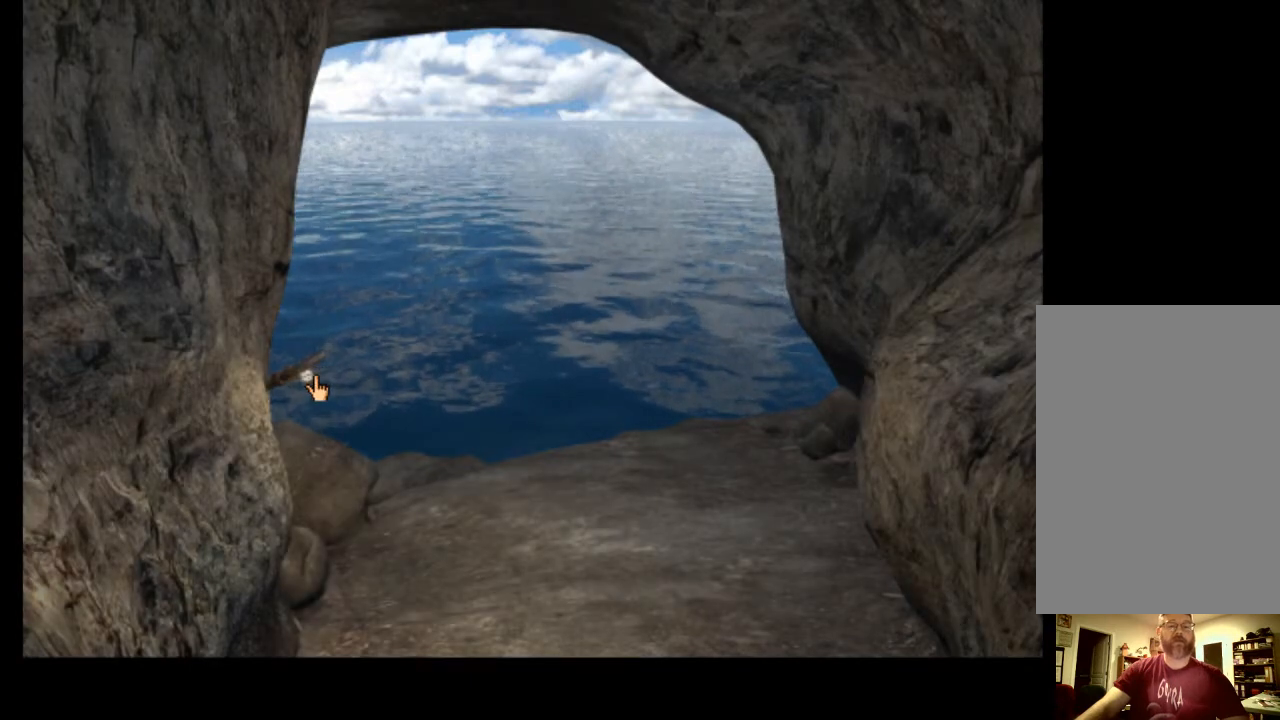
{"keys": [], "mouse": [], "events": [[67, "a", "up"]]}
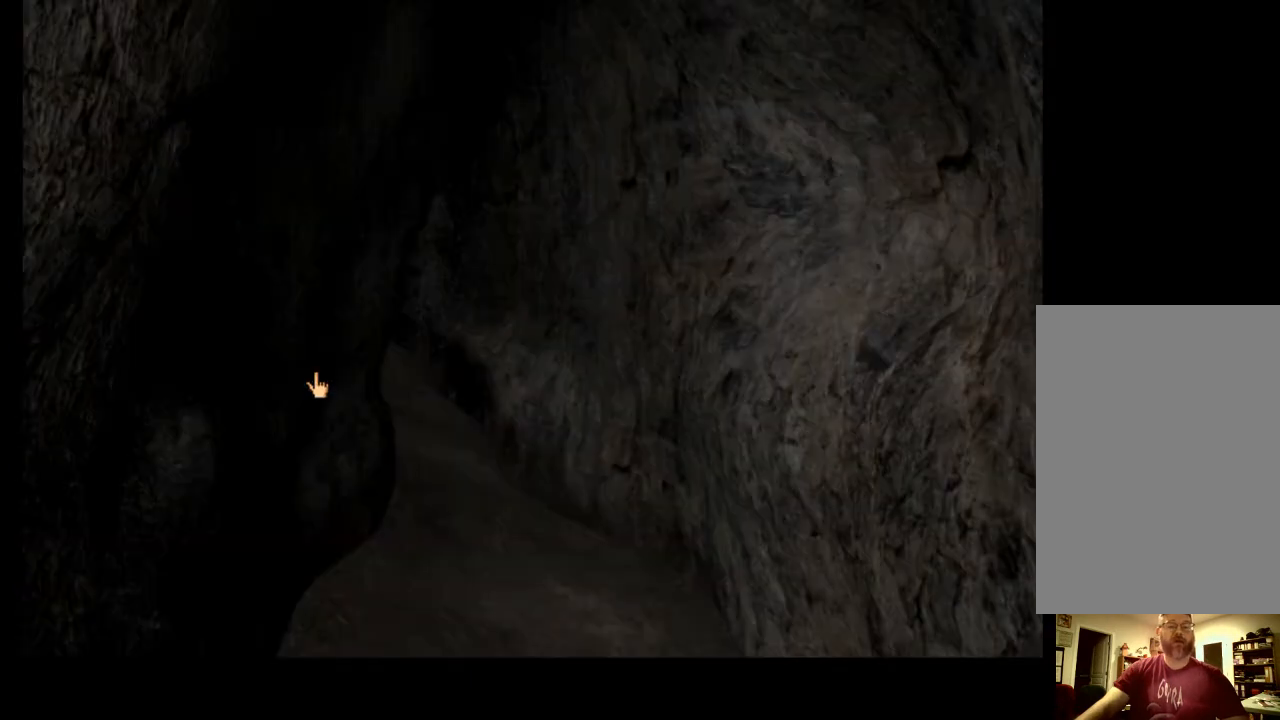
{"keys": [], "mouse": [], "events": []}
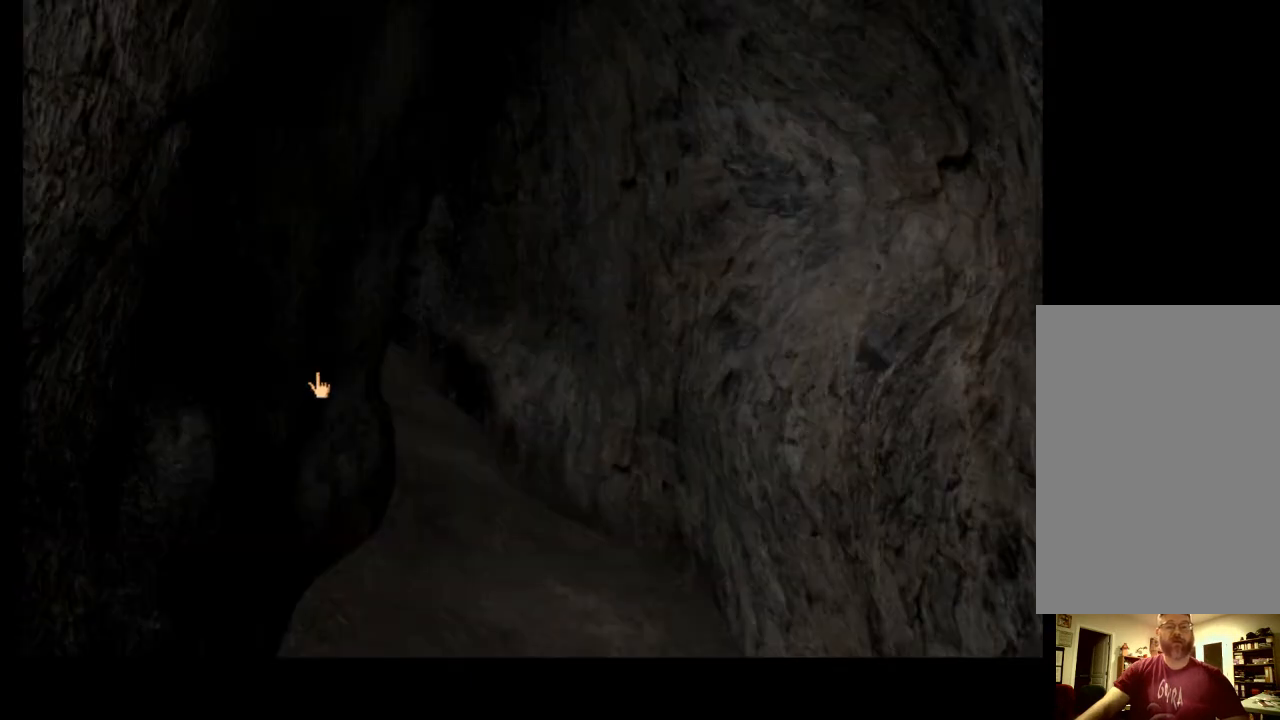
{"keys": [], "mouse": [], "events": [[200, "w", "down"], [300, "w", "up"]]}
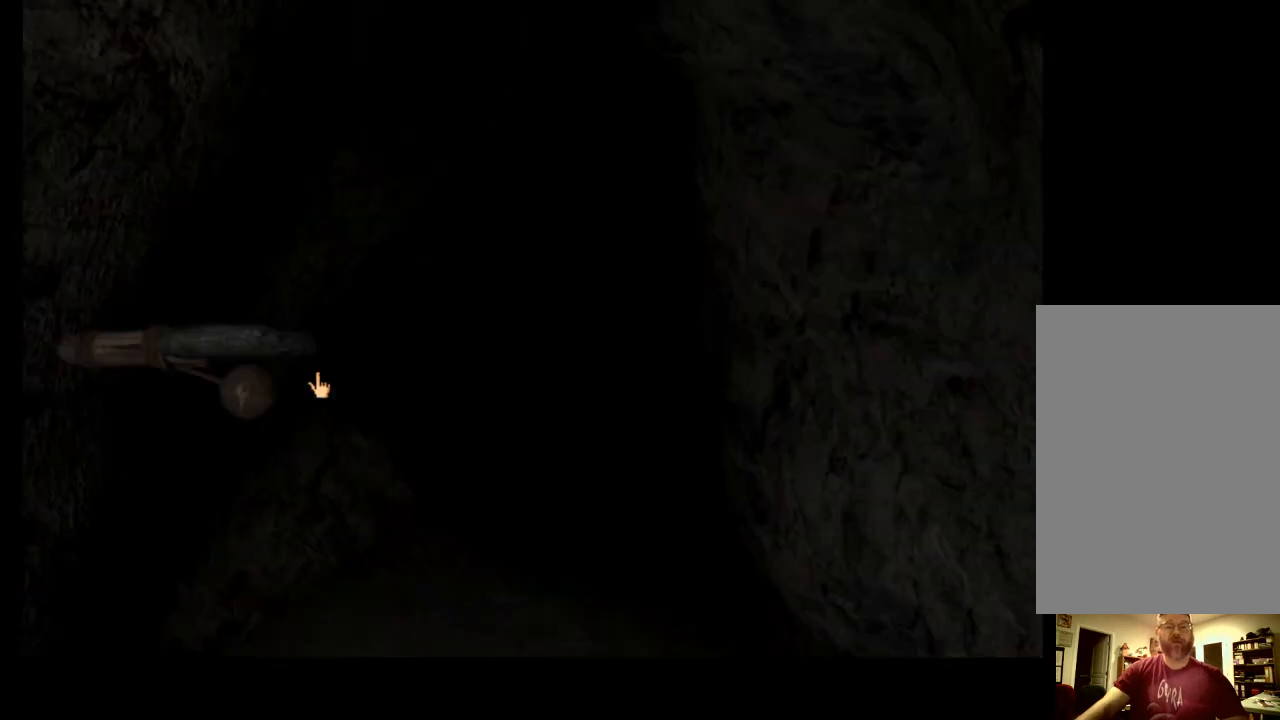
{"keys": [], "mouse": [], "events": []}
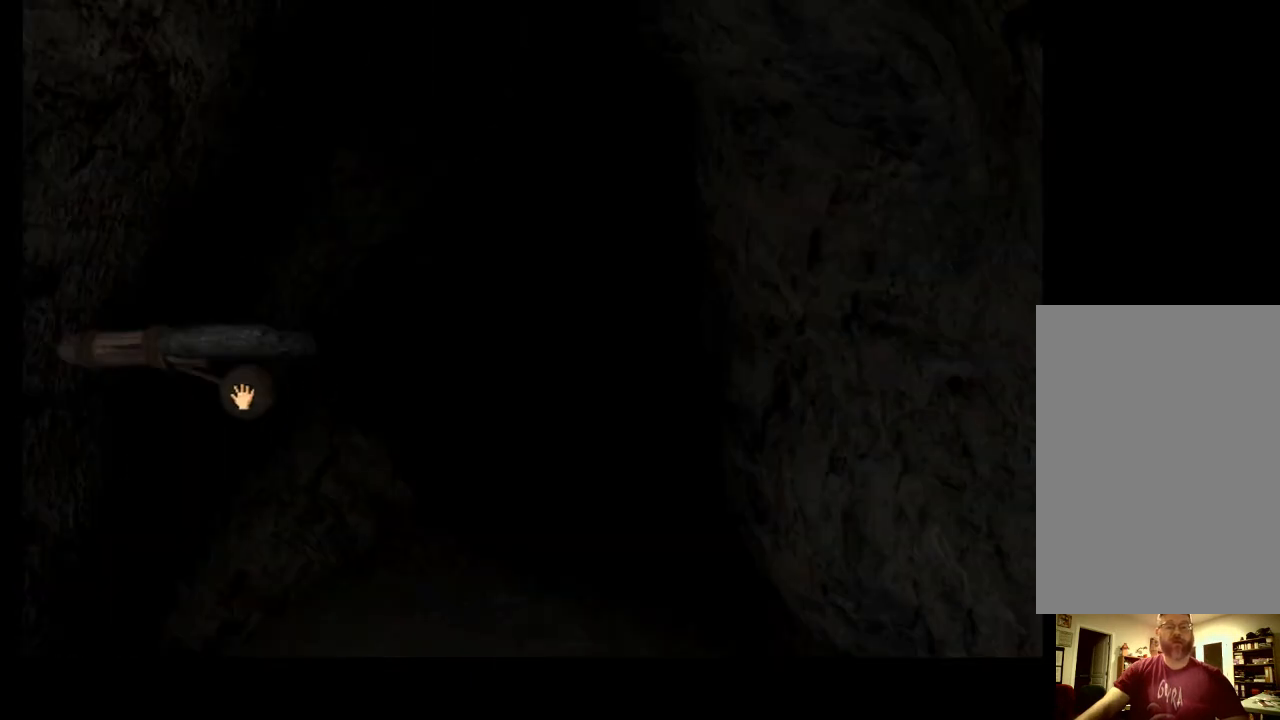
{"keys": [], "mouse": [], "events": [[67, "mouse_left", "down"], [167, "mouse_left", "up"]]}
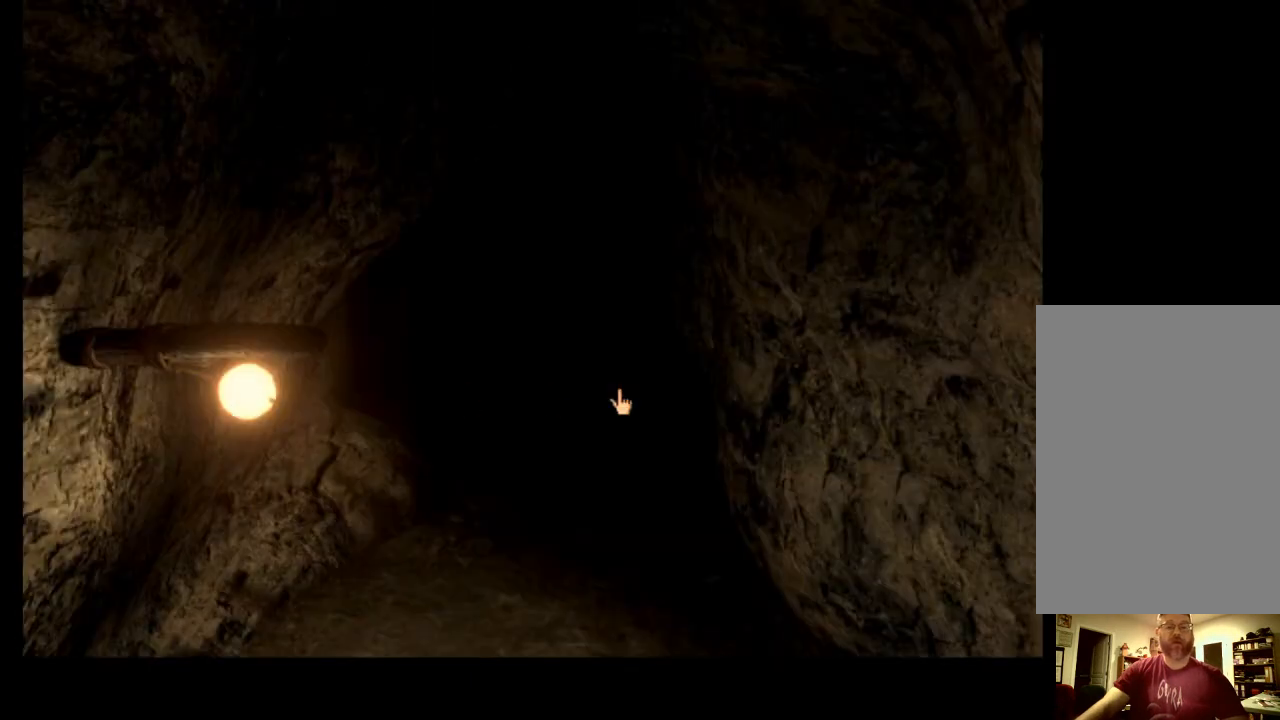
{"keys": [], "mouse": [], "events": [[100, "w", "down"], [167, "w", "up"]]}
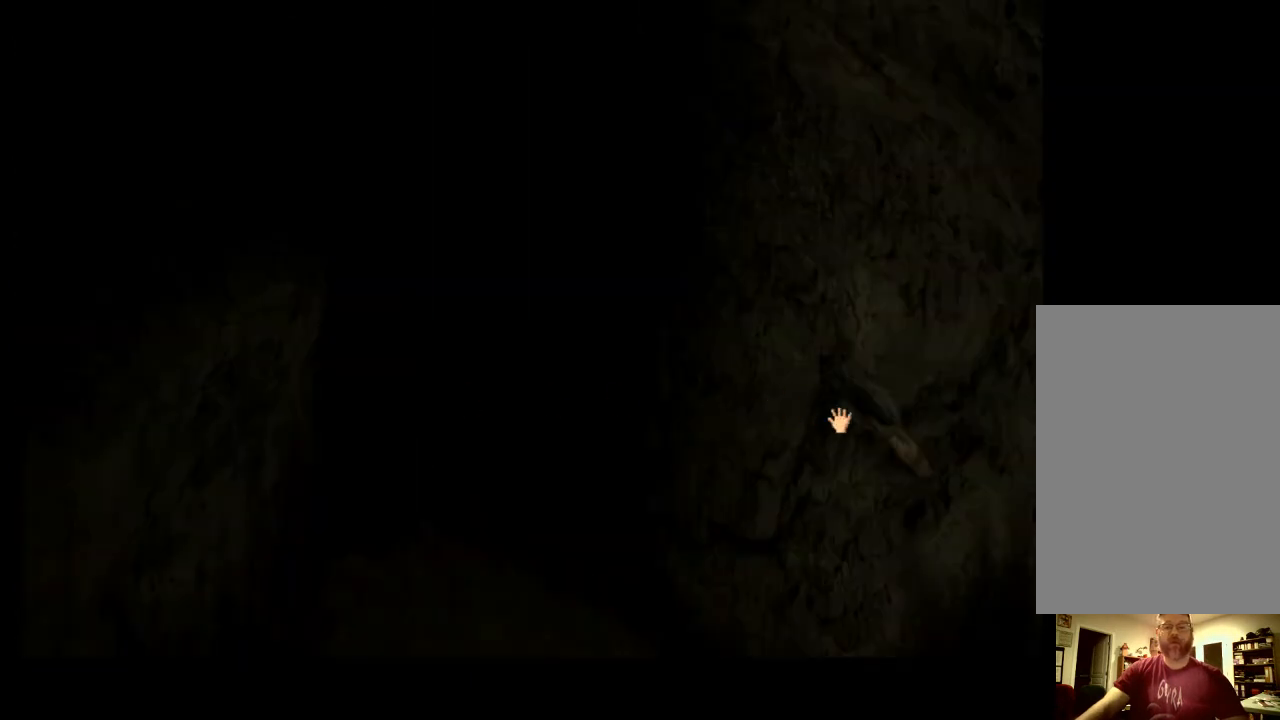
{"keys": [], "mouse": ["left"], "events": [[467, "mouse_left", "down"]]}
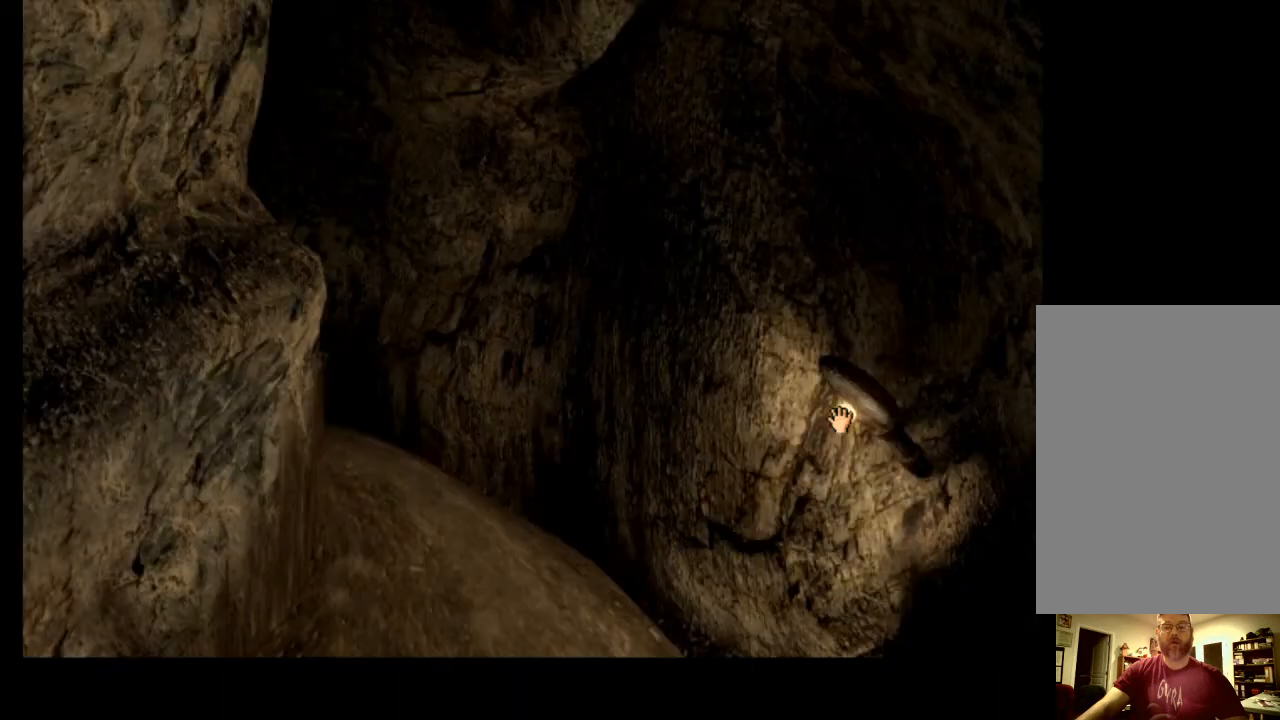
{"keys": [], "mouse": [], "events": [[67, "mouse_left", "up"]]}
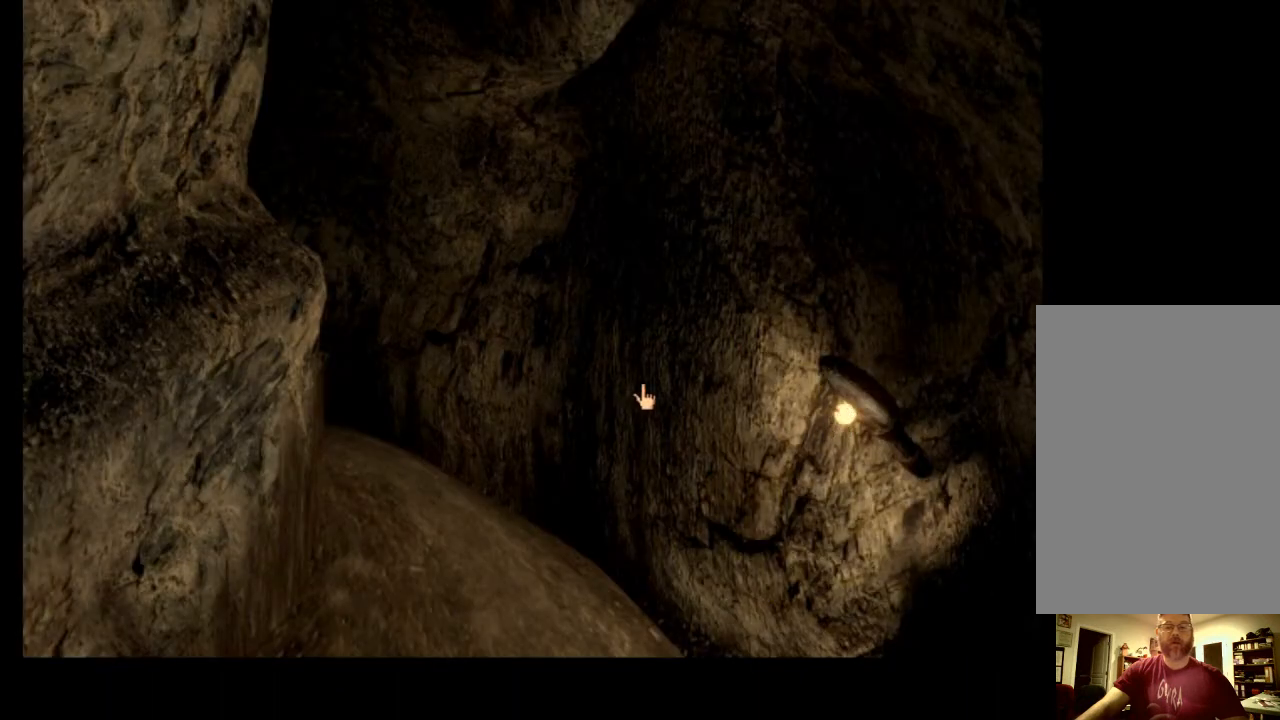
{"keys": [], "mouse": [], "events": [[267, "w", "down"], [400, "w", "up"]]}
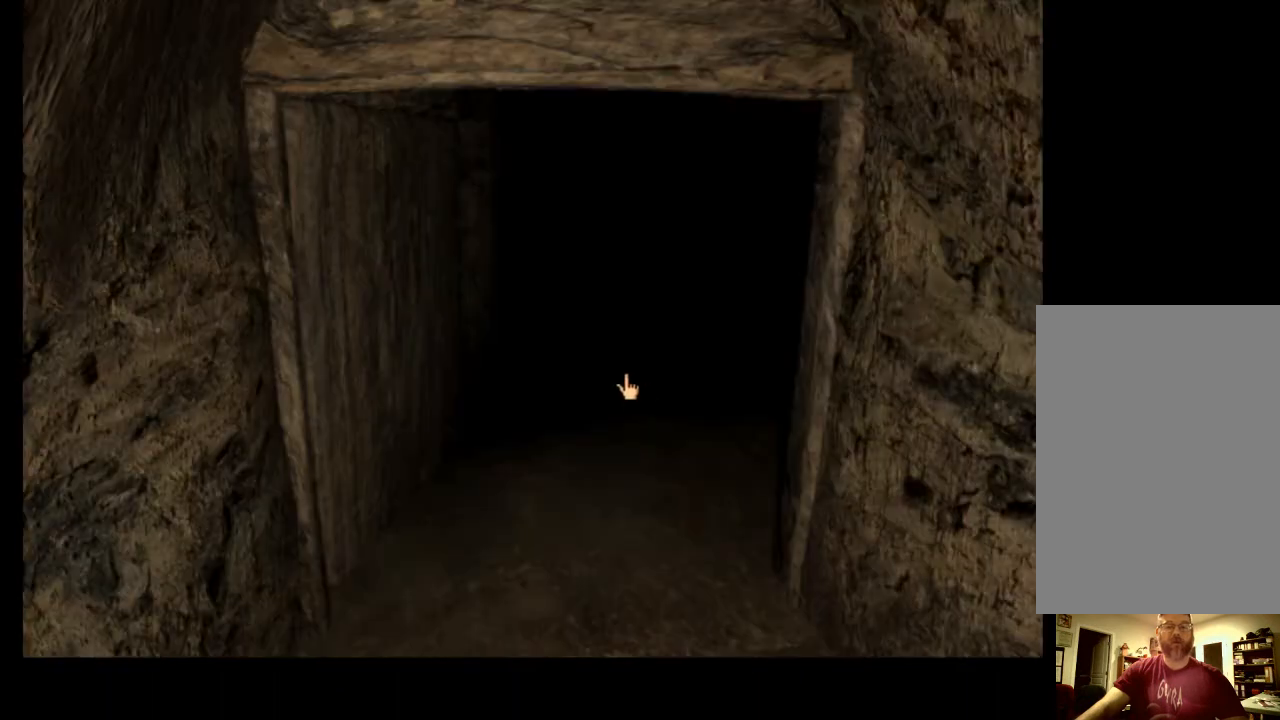
{"keys": [], "mouse": [], "events": [[300, "w", "down"], [400, "w", "up"]]}
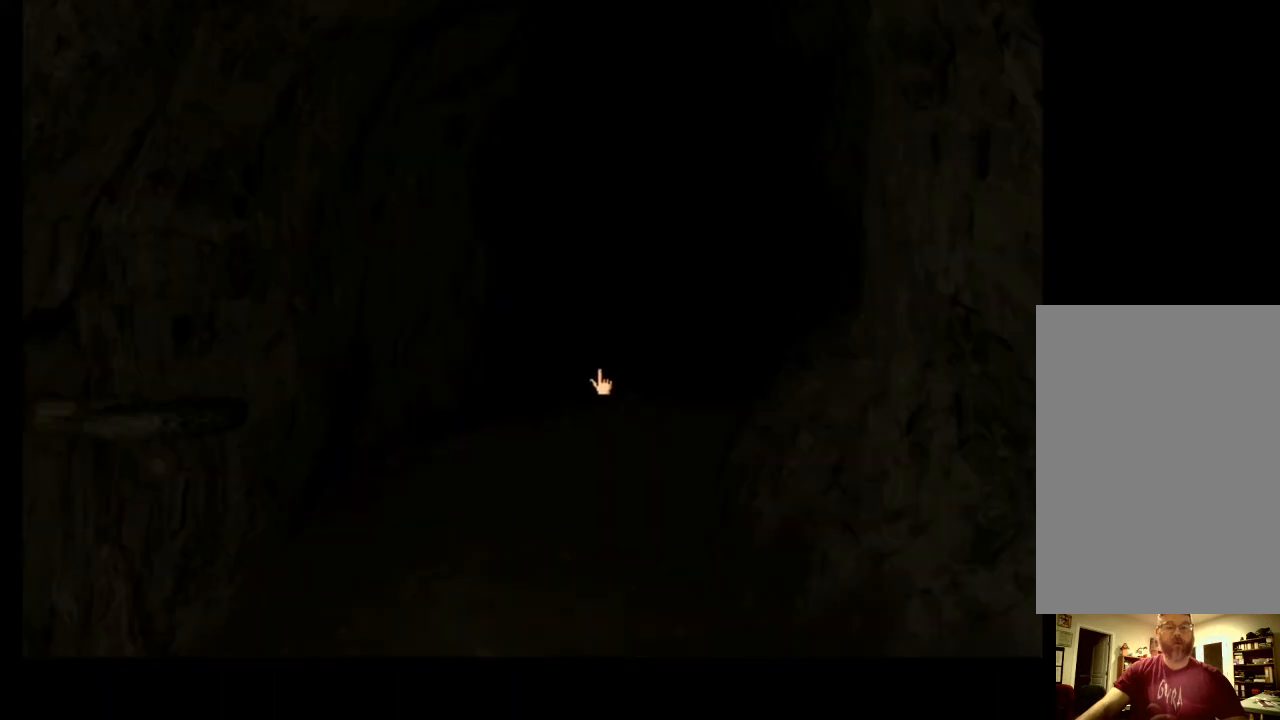
{"keys": [], "mouse": [], "events": []}
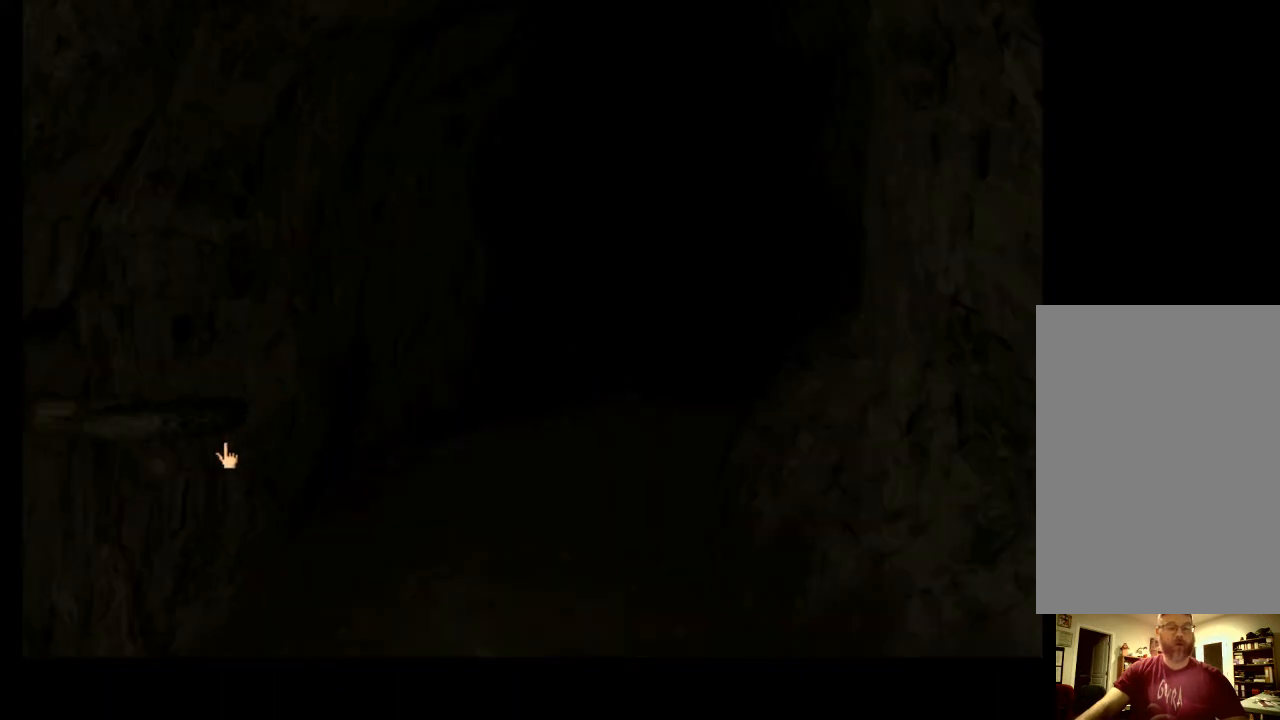
{"keys": [], "mouse": [], "events": [[400, "mouse_left", "down"], [500, "mouse_left", "up"]]}
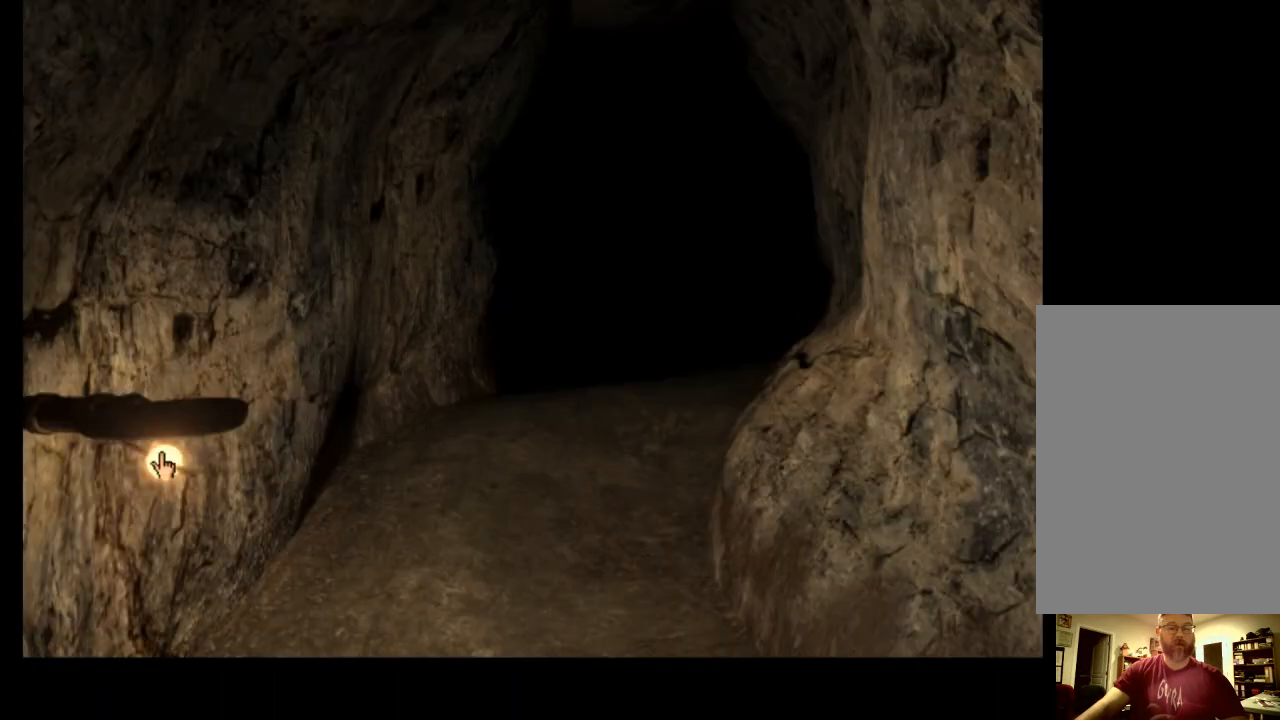
{"keys": [], "mouse": [], "events": []}
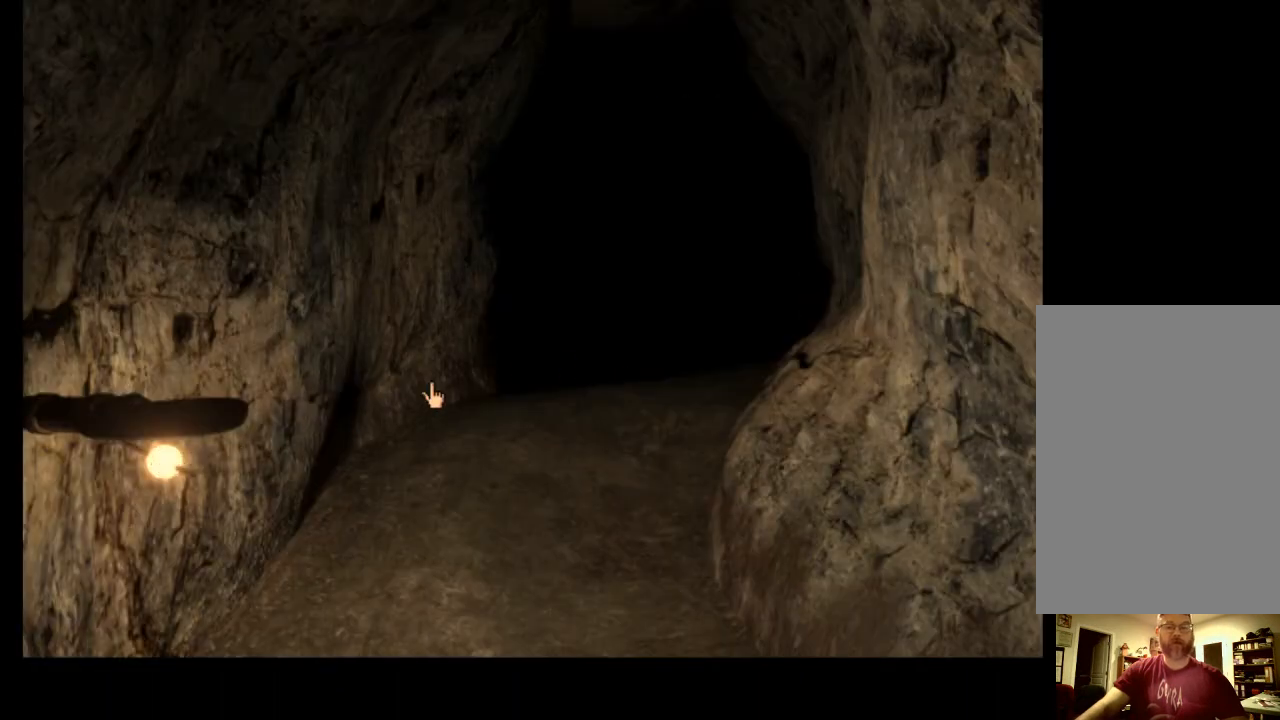
{"keys": [], "mouse": [], "events": [[67, "a", "down"], [133, "a", "up"]]}
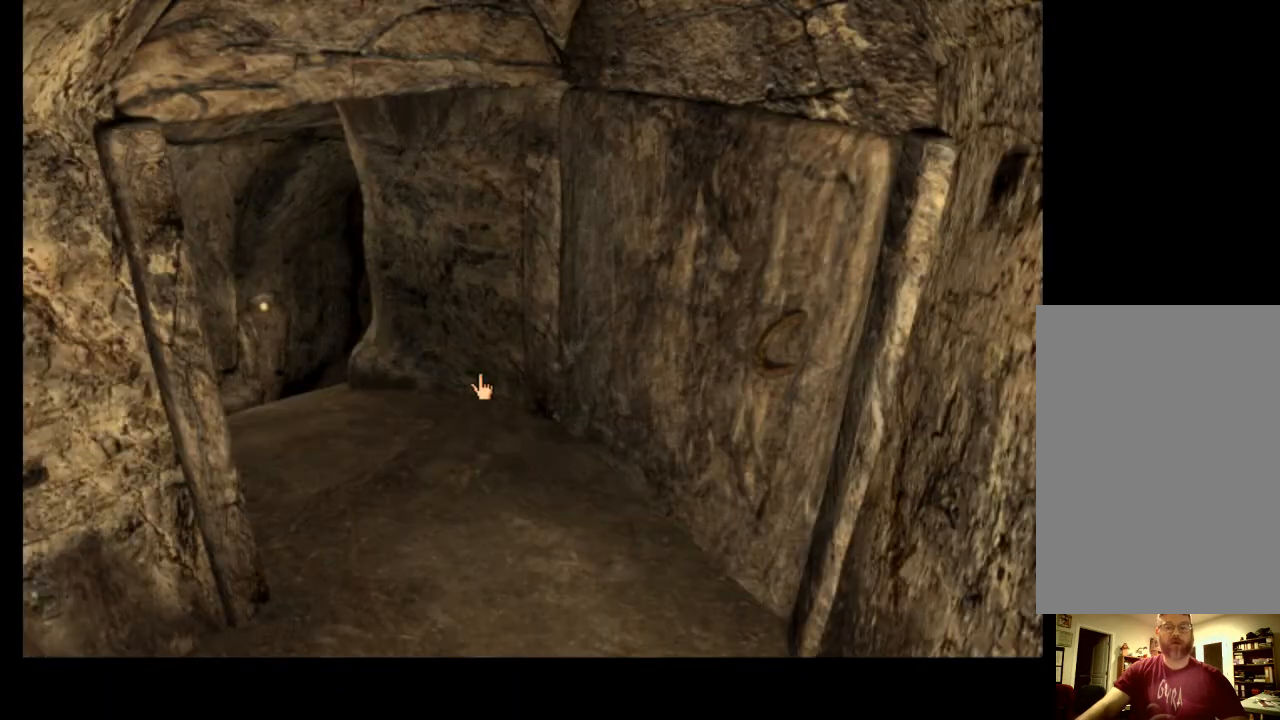
{"keys": [], "mouse": [], "events": []}
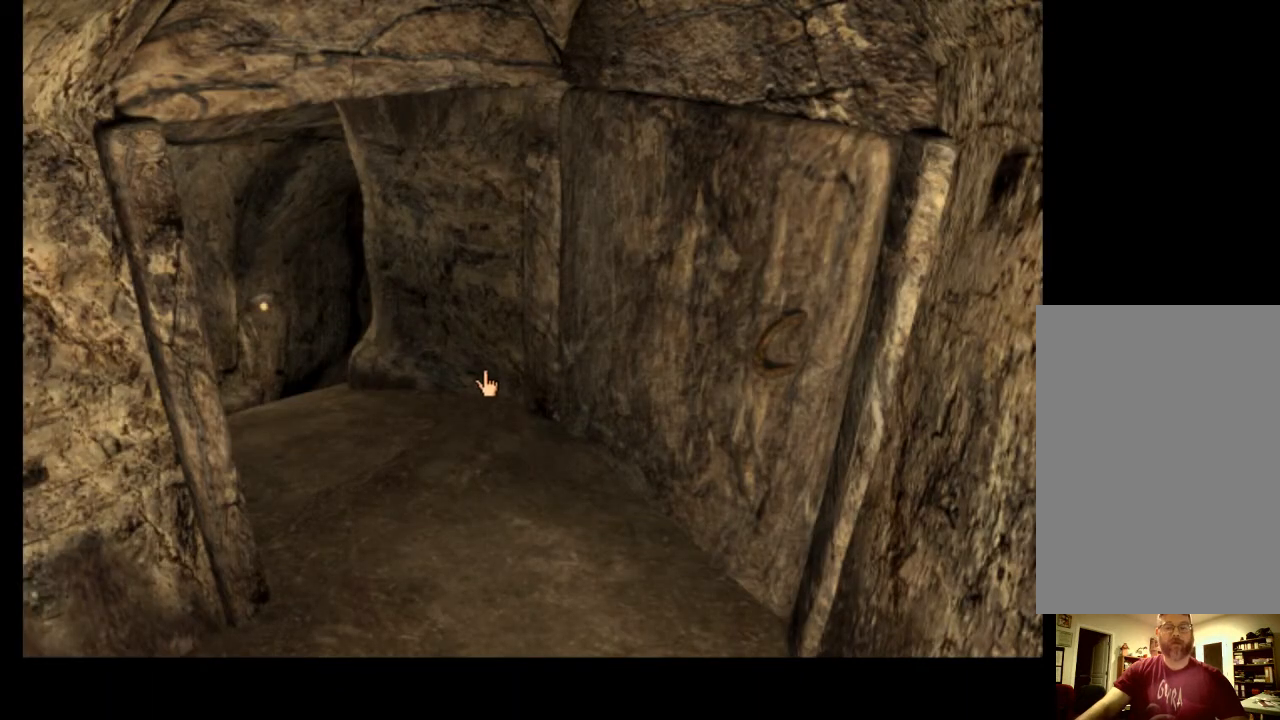
{"keys": [], "mouse": [], "events": []}
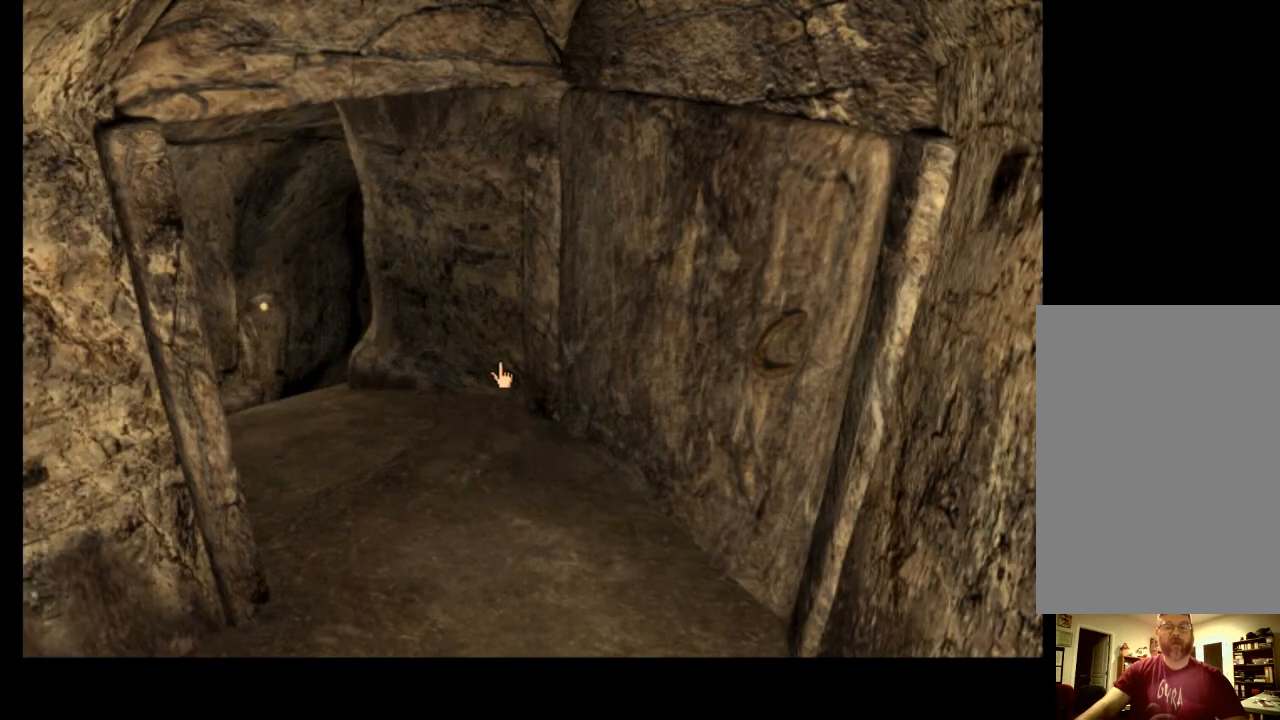
{"keys": [], "mouse": [], "events": []}
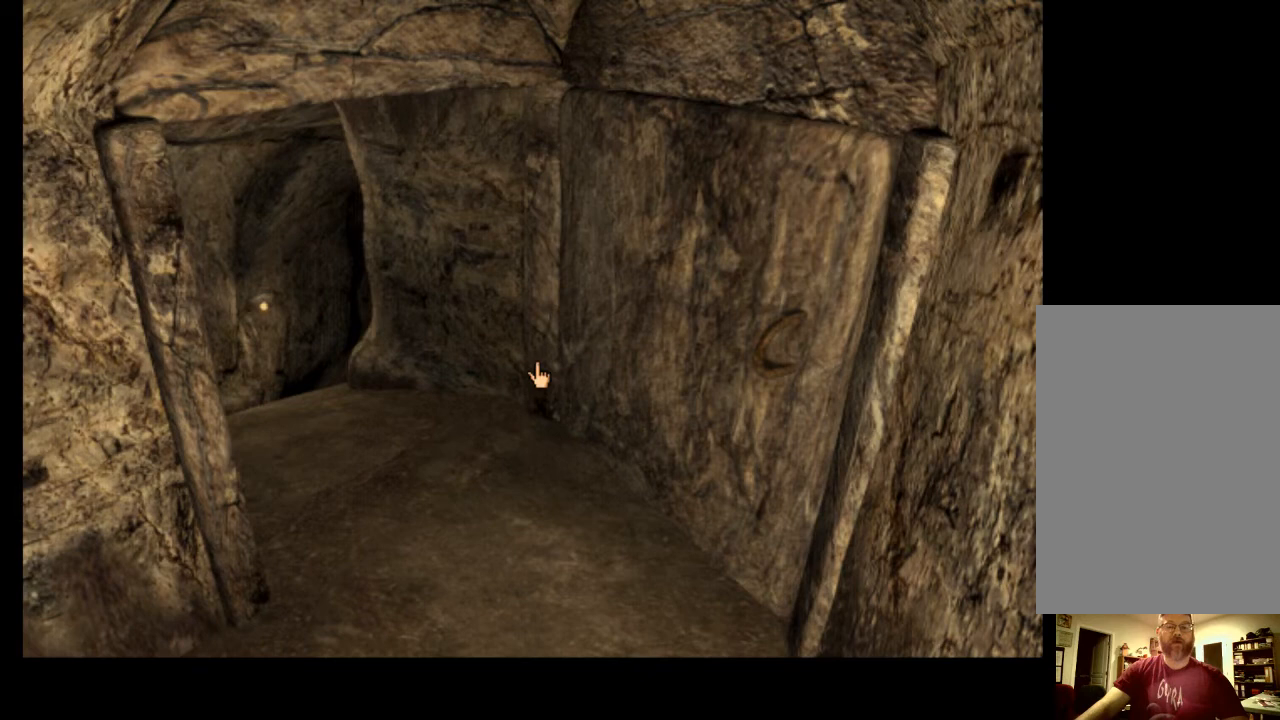
{"keys": [], "mouse": [], "events": []}
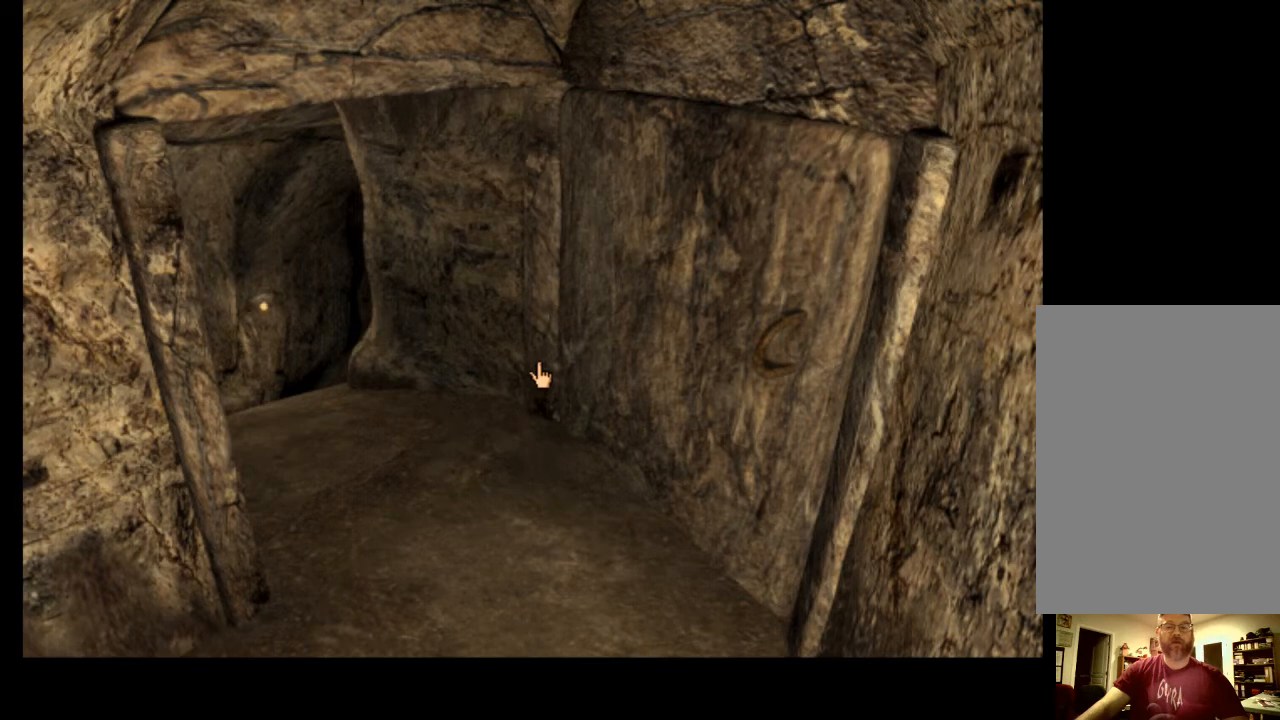
{"keys": [], "mouse": [], "events": [[400, "w", "down"], [500, "w", "up"]]}